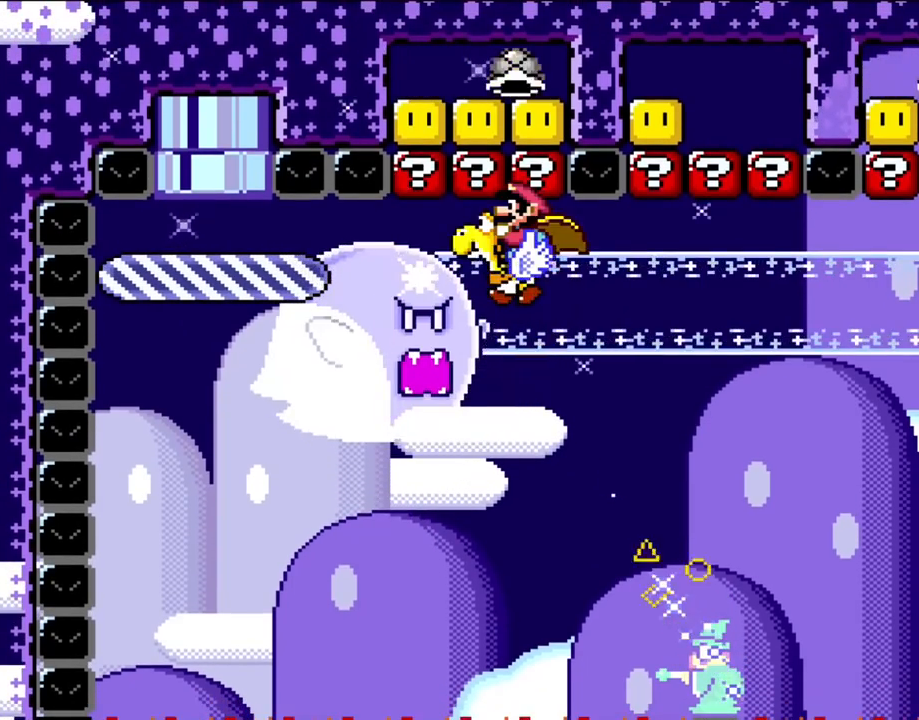
Gameplay with a controller (Nintendo layout); each line is a JSON object with the inputs held at the frame after it. "events" lists button and stick changes between this image and that frame as [ms after this image, input, new state], when the widget could be followed in between. Not read: L3 R3.
{"buttons": ["Y", "DPAD_LEFT"], "events": [[67, "B", "up"], [200, "B", "down"], [267, "B", "up"], [300, "DPAD_LEFT", "down"]]}
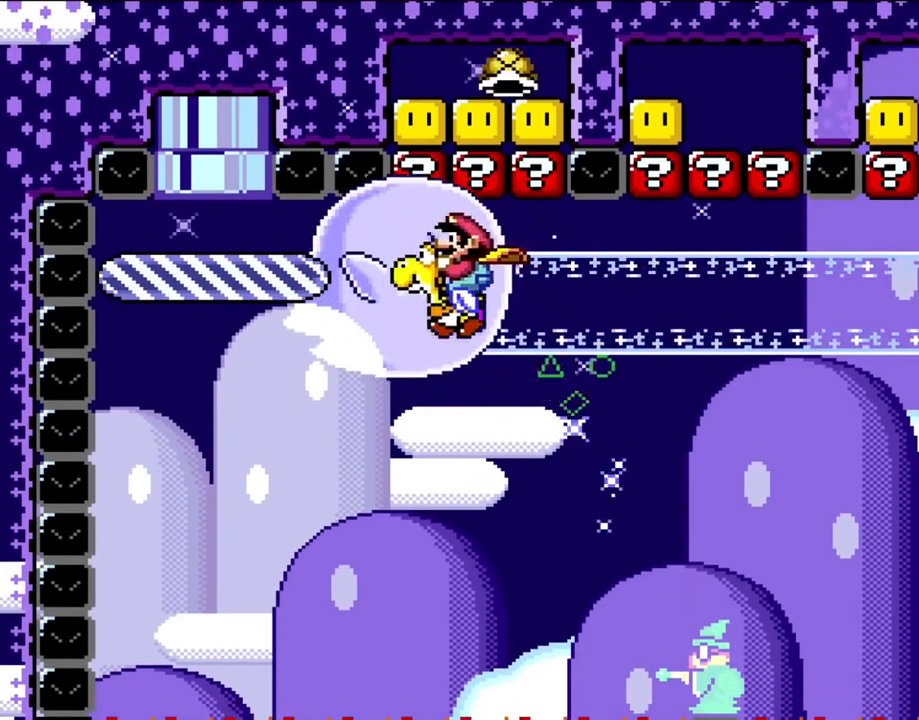
{"buttons": ["Y"], "events": [[67, "DPAD_LEFT", "up"], [267, "DPAD_RIGHT", "down"], [400, "DPAD_RIGHT", "up"]]}
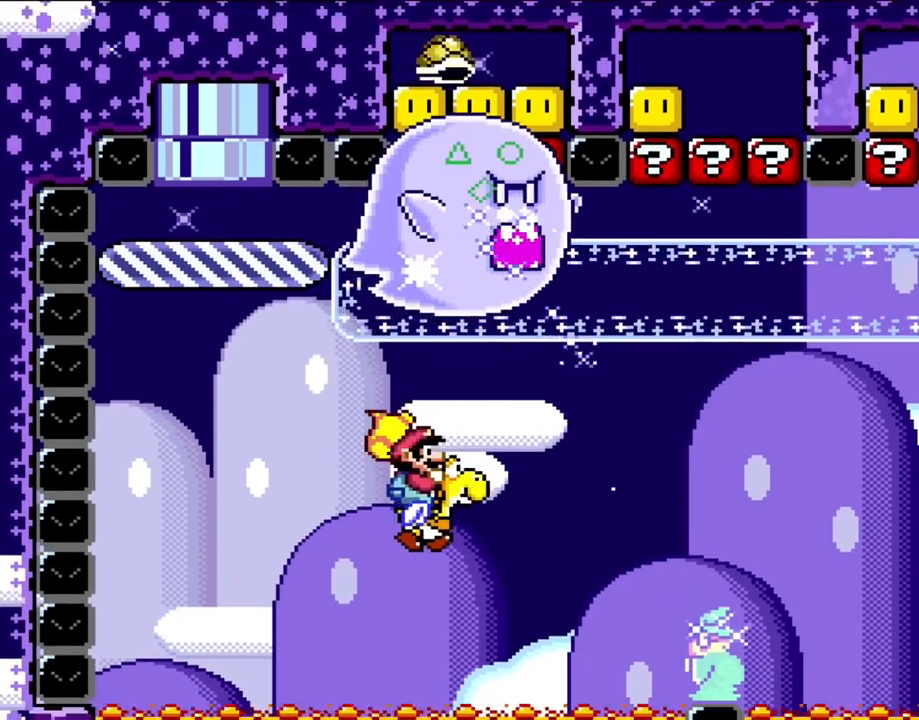
{"buttons": ["Y"], "events": [[67, "DPAD_RIGHT", "down"], [200, "DPAD_RIGHT", "up"], [233, "B", "down"], [333, "B", "up"]]}
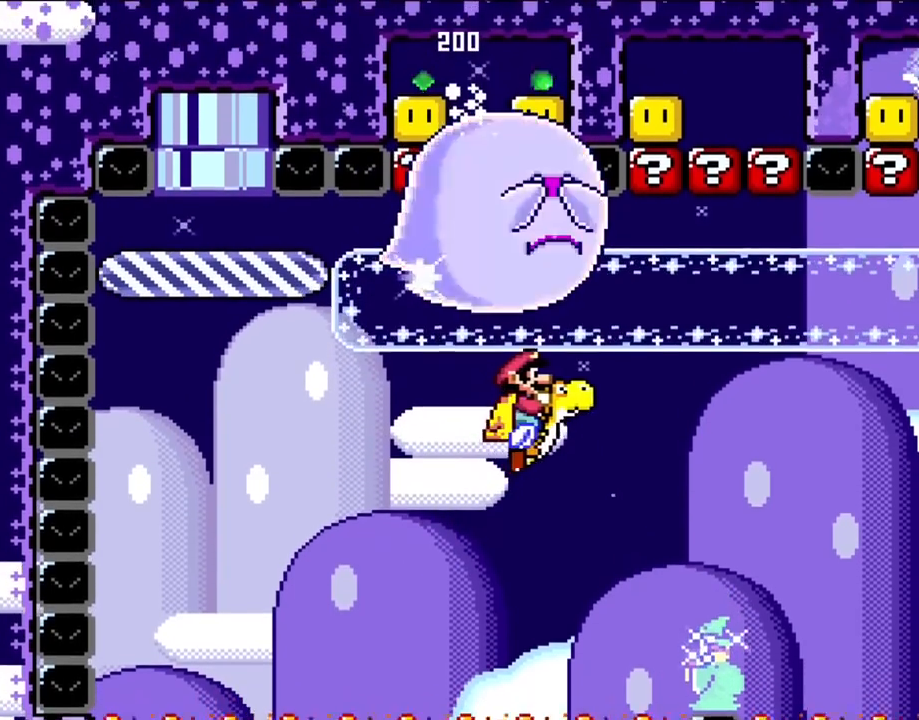
{"buttons": ["Y", "DPAD_RIGHT"], "events": [[167, "DPAD_RIGHT", "down"], [400, "B", "down"], [500, "B", "up"]]}
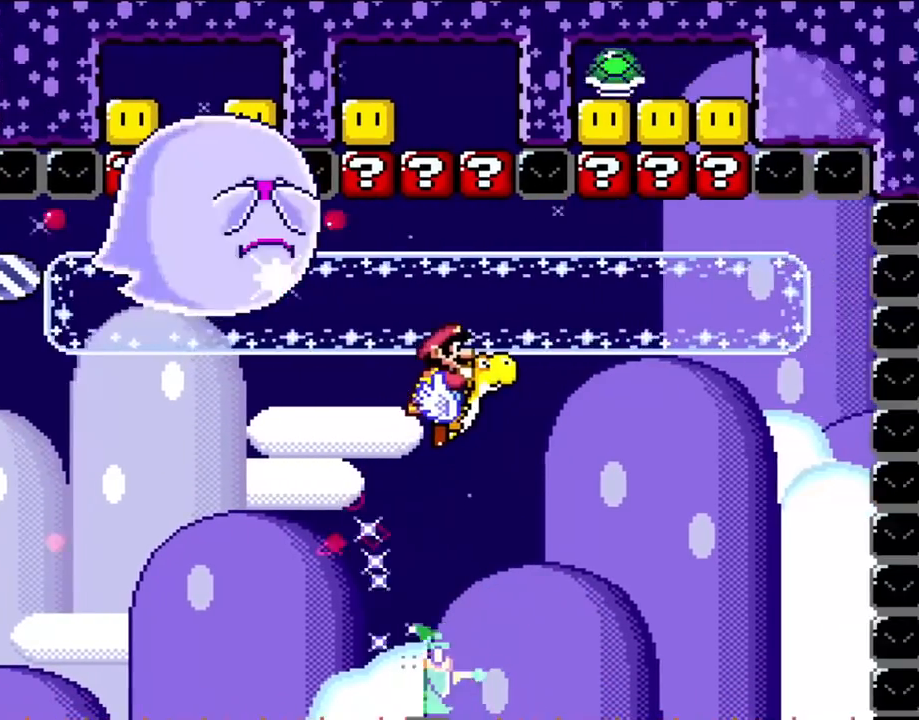
{"buttons": ["Y", "DPAD_LEFT"], "events": [[367, "DPAD_RIGHT", "up"], [400, "DPAD_LEFT", "down"]]}
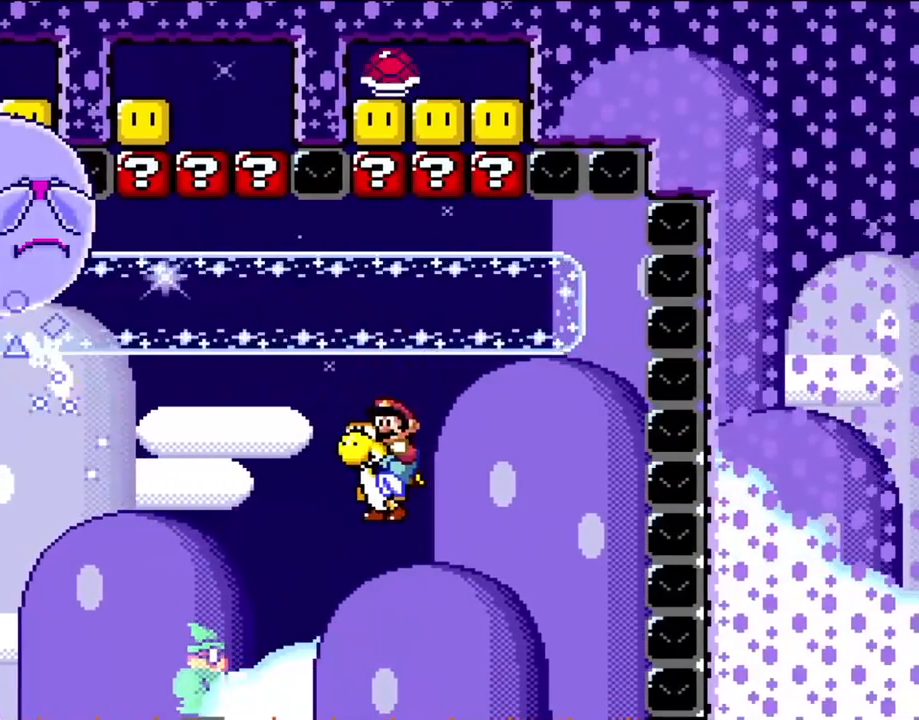
{"buttons": ["Y", "DPAD_LEFT"], "events": [[233, "B", "down"], [333, "B", "up"]]}
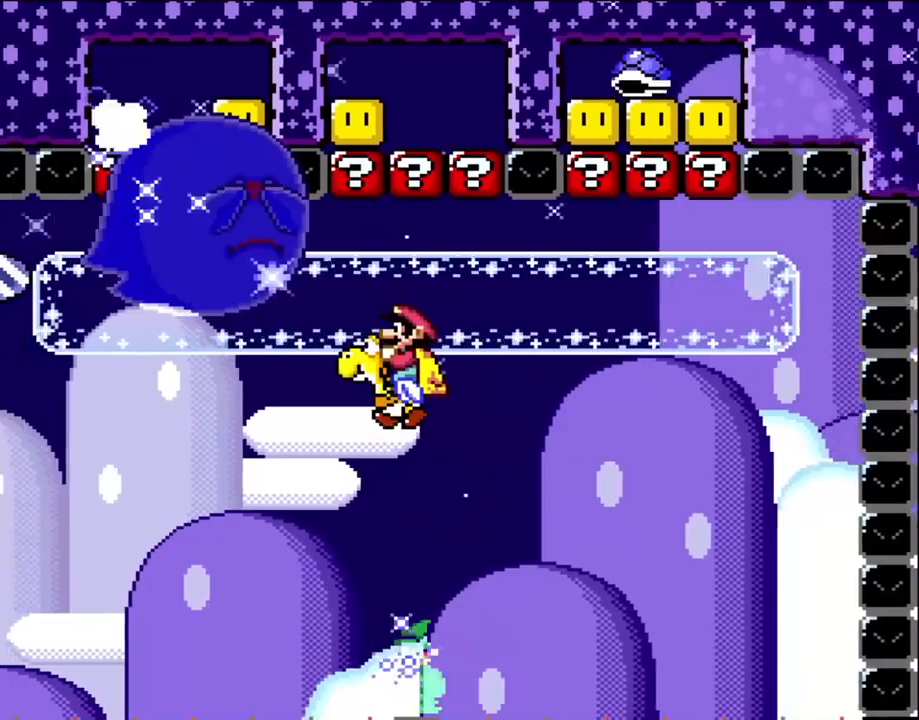
{"buttons": ["Y", "DPAD_LEFT"], "events": []}
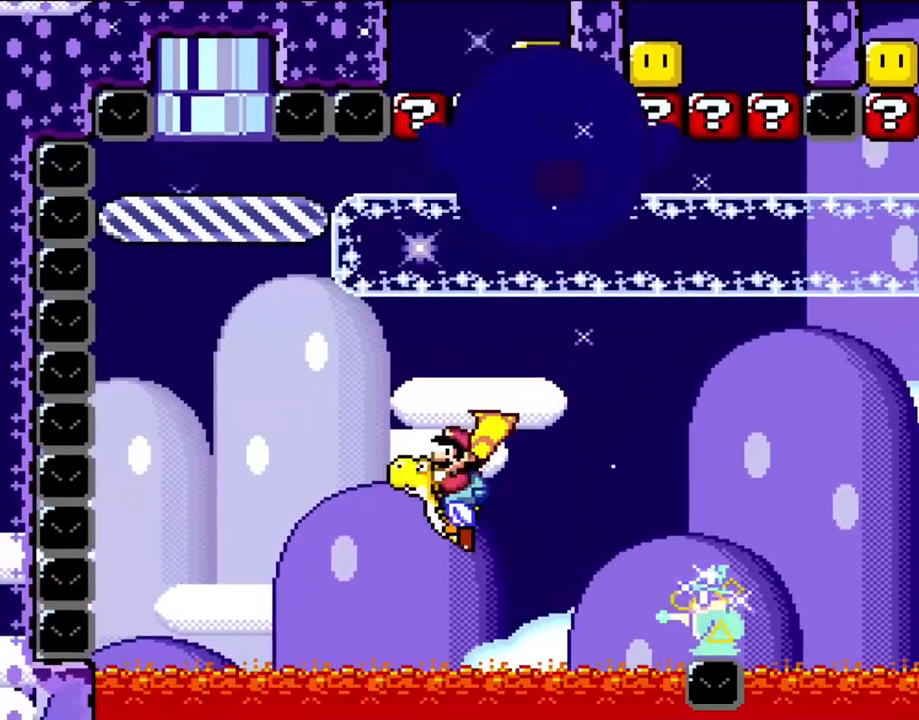
{"buttons": ["Y"], "events": [[133, "B", "down"], [217, "DPAD_LEFT", "up"], [233, "B", "up"], [333, "DPAD_RIGHT", "down"], [467, "DPAD_RIGHT", "up"]]}
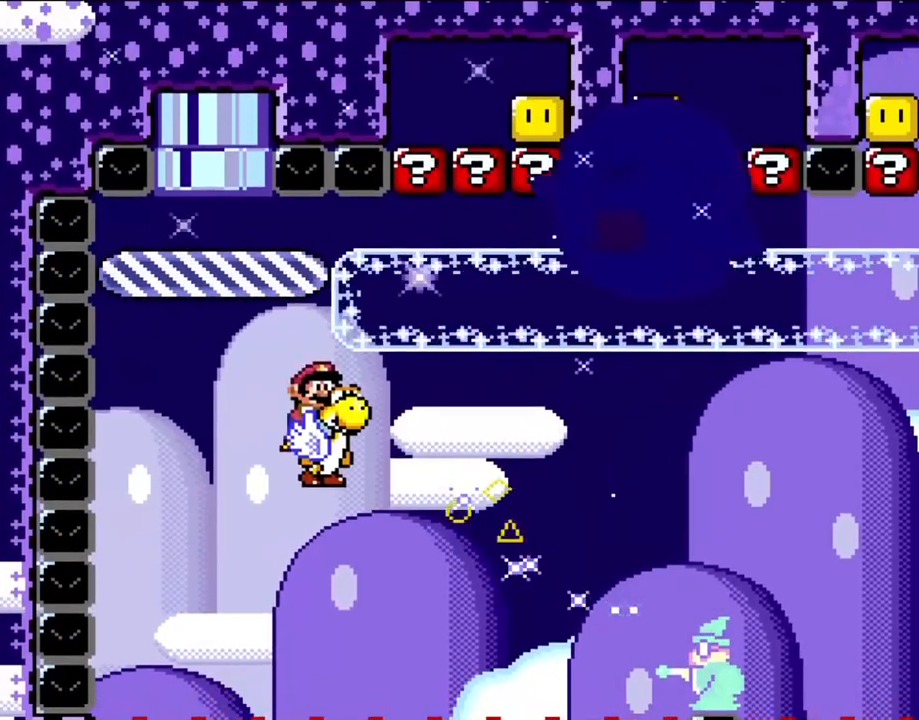
{"buttons": ["Y", "DPAD_RIGHT"], "events": [[33, "DPAD_LEFT", "down"], [233, "DPAD_LEFT", "up"], [333, "DPAD_RIGHT", "down"]]}
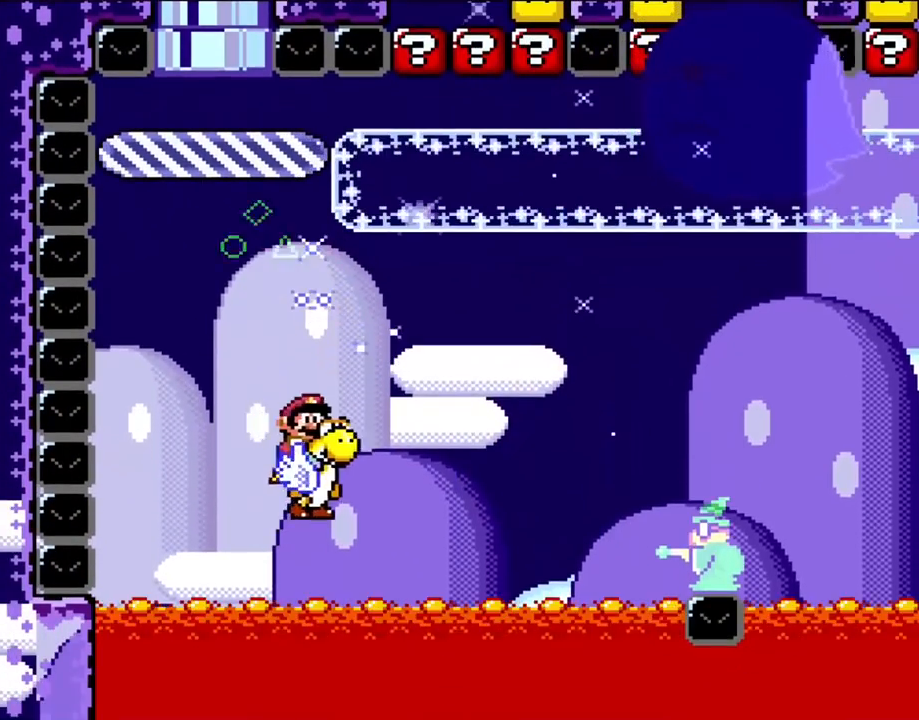
{"buttons": ["Y"], "events": [[67, "B", "down"], [167, "B", "up"], [200, "DPAD_RIGHT", "up"], [300, "DPAD_LEFT", "down"], [433, "DPAD_LEFT", "up"]]}
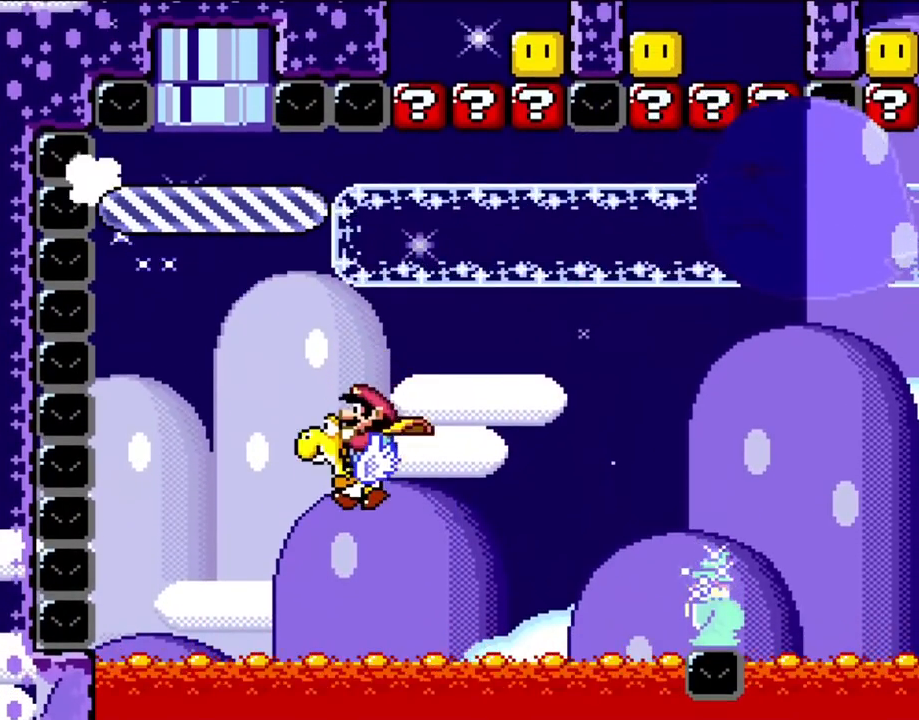
{"buttons": ["Y"], "events": [[233, "B", "down"], [333, "B", "up"]]}
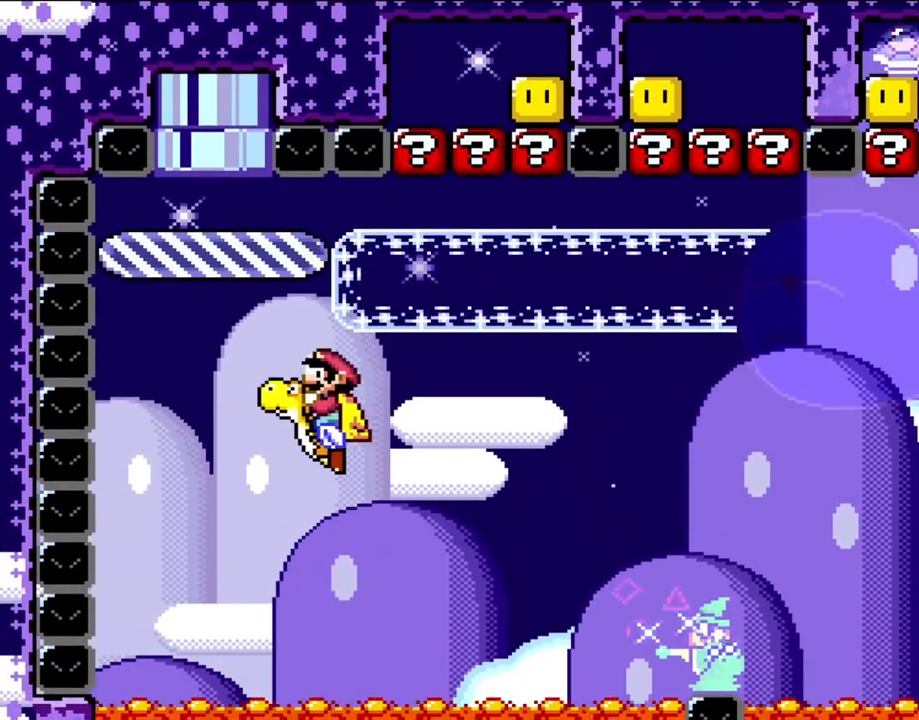
{"buttons": ["B", "Y", "DPAD_RIGHT"], "events": [[200, "DPAD_RIGHT", "down"], [400, "B", "down"]]}
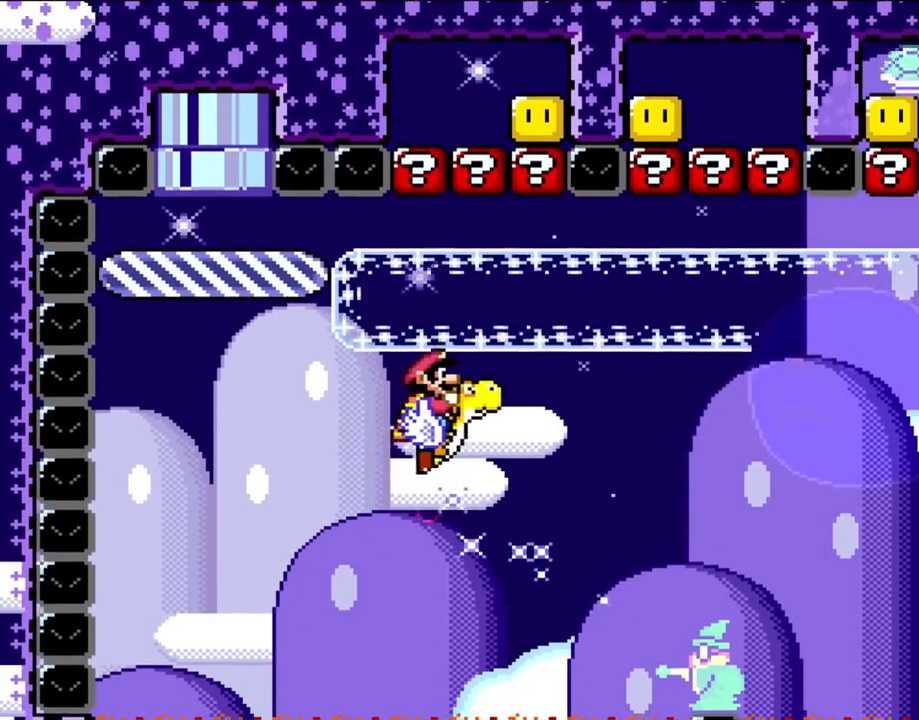
{"buttons": ["Y", "DPAD_RIGHT"], "events": [[33, "B", "up"]]}
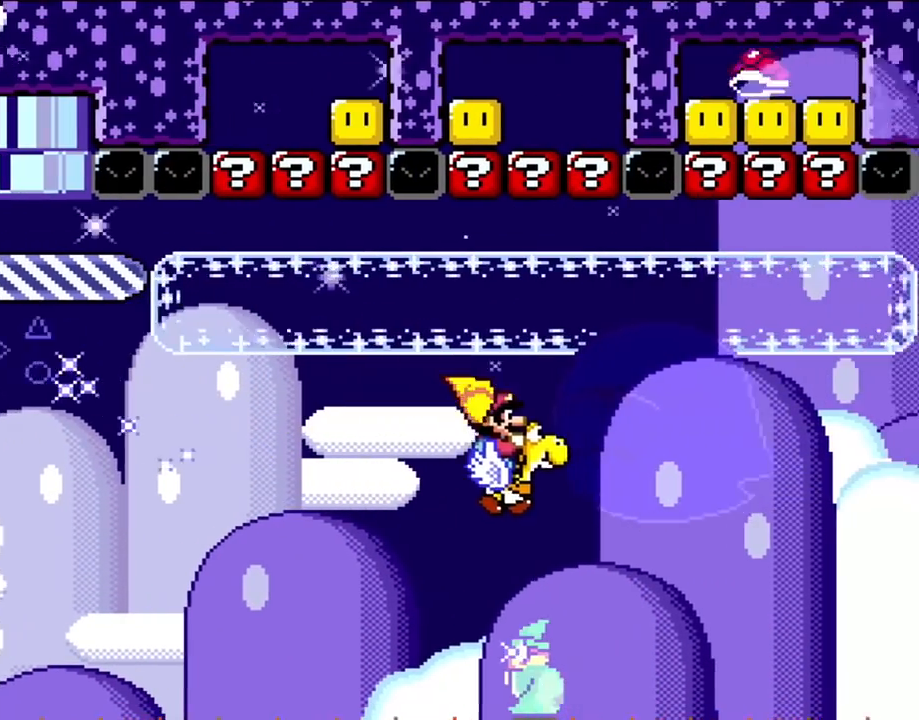
{"buttons": ["B", "Y", "DPAD_RIGHT"], "events": [[167, "B", "down"], [267, "B", "up"], [500, "B", "down"]]}